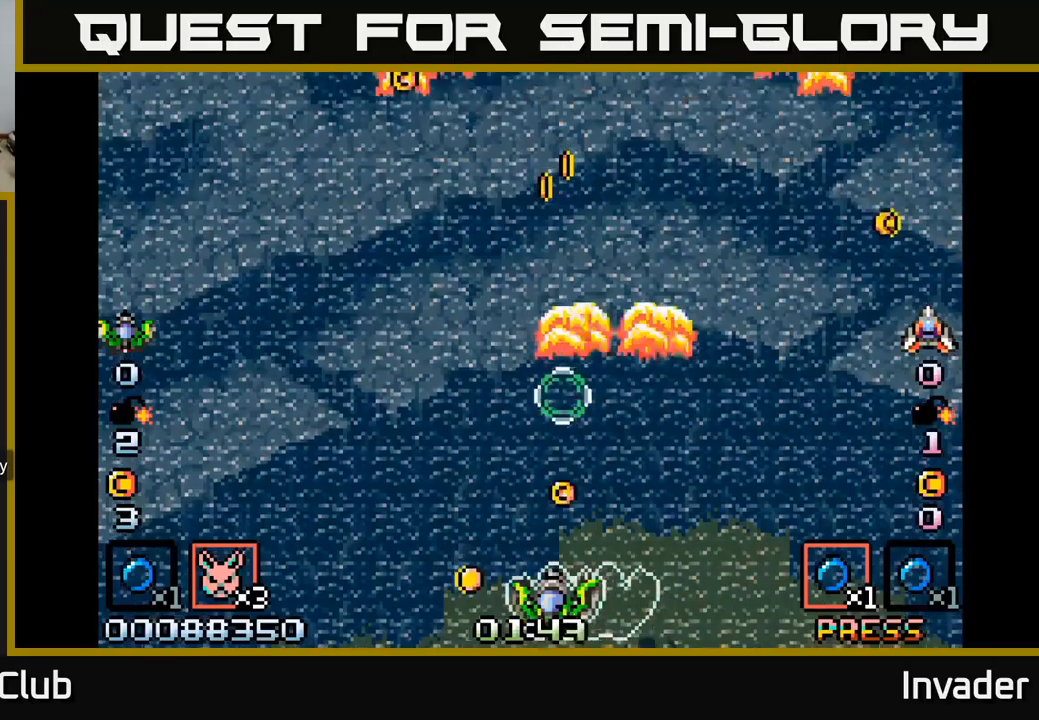
Gameplay with a controller (Xbox layout); each line is a JSON object with the inputs held at the frame after it. "events" lists button and stick changes between this image and that frame as [ms after this image, input, new state], when the widget could be followed in between. Not read: left_stick.
{"buttons": ["B", "DPAD_LEFT"], "right_stick": "center", "events": [[50, "DPAD_LEFT", "up"], [66, "B", "down"], [83, "DPAD_RIGHT", "down"], [166, "B", "up"], [183, "DPAD_UP", "down"], [200, "DPAD_RIGHT", "up"], [233, "B", "down"], [233, "DPAD_LEFT", "down"], [333, "B", "up"], [333, "DPAD_LEFT", "up"], [383, "DPAD_RIGHT", "down"], [416, "DPAD_RIGHT", "up"], [433, "B", "down"], [466, "DPAD_UP", "up"], [500, "DPAD_LEFT", "down"]]}
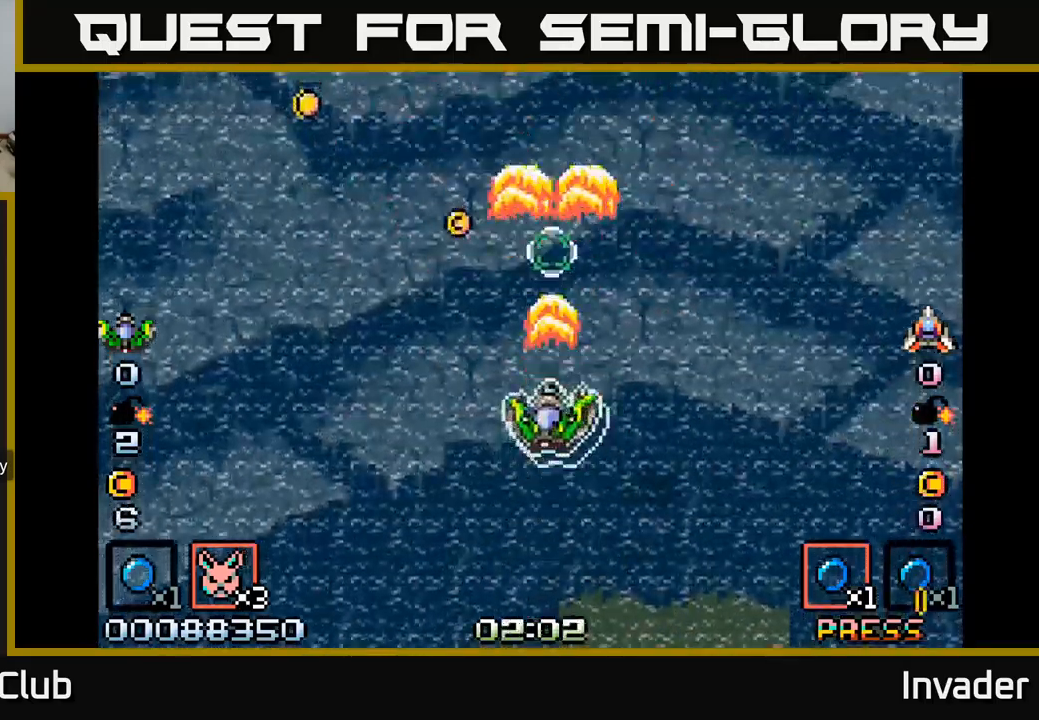
{"buttons": ["DPAD_DOWN", "DPAD_LEFT"], "right_stick": "center", "events": [[16, "B", "up"], [100, "B", "down"], [116, "DPAD_UP", "down"], [133, "DPAD_LEFT", "up"], [200, "B", "up"], [250, "DPAD_LEFT", "down"], [266, "DPAD_UP", "up"], [283, "B", "down"], [350, "DPAD_DOWN", "down"], [366, "B", "up"]]}
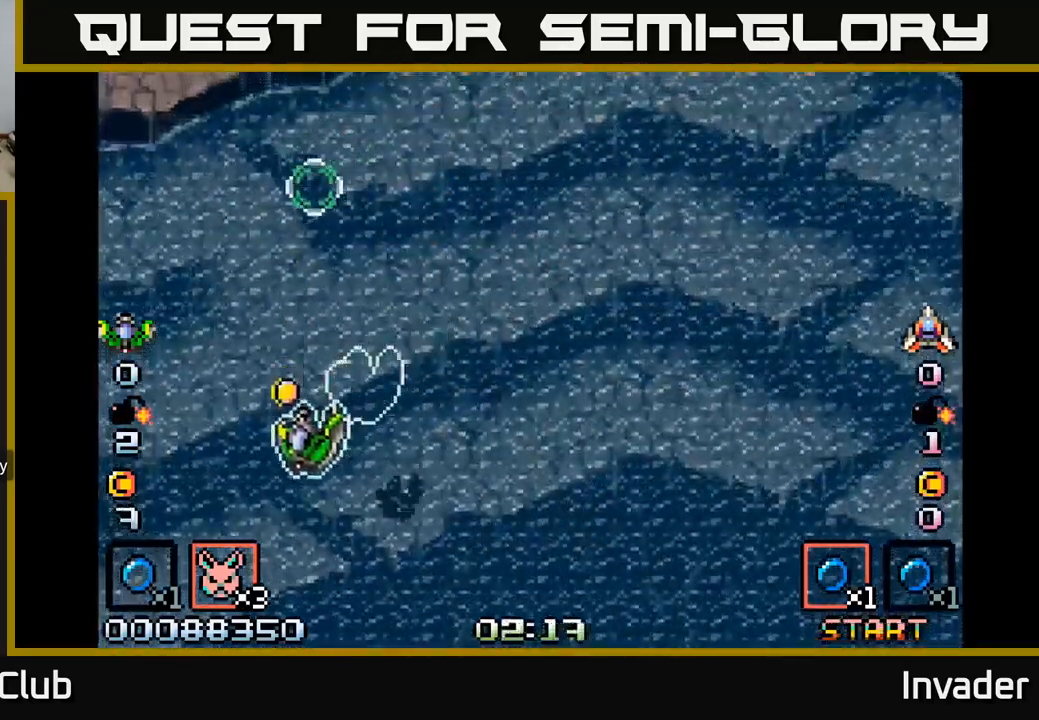
{"buttons": ["B", "DPAD_RIGHT"], "right_stick": "center", "events": [[33, "B", "down"], [100, "B", "up"], [100, "DPAD_LEFT", "up"], [150, "DPAD_RIGHT", "down"], [166, "DPAD_DOWN", "up"], [233, "B", "down"], [283, "DPAD_DOWN", "down"], [350, "B", "up"], [433, "DPAD_DOWN", "up"], [466, "B", "down"]]}
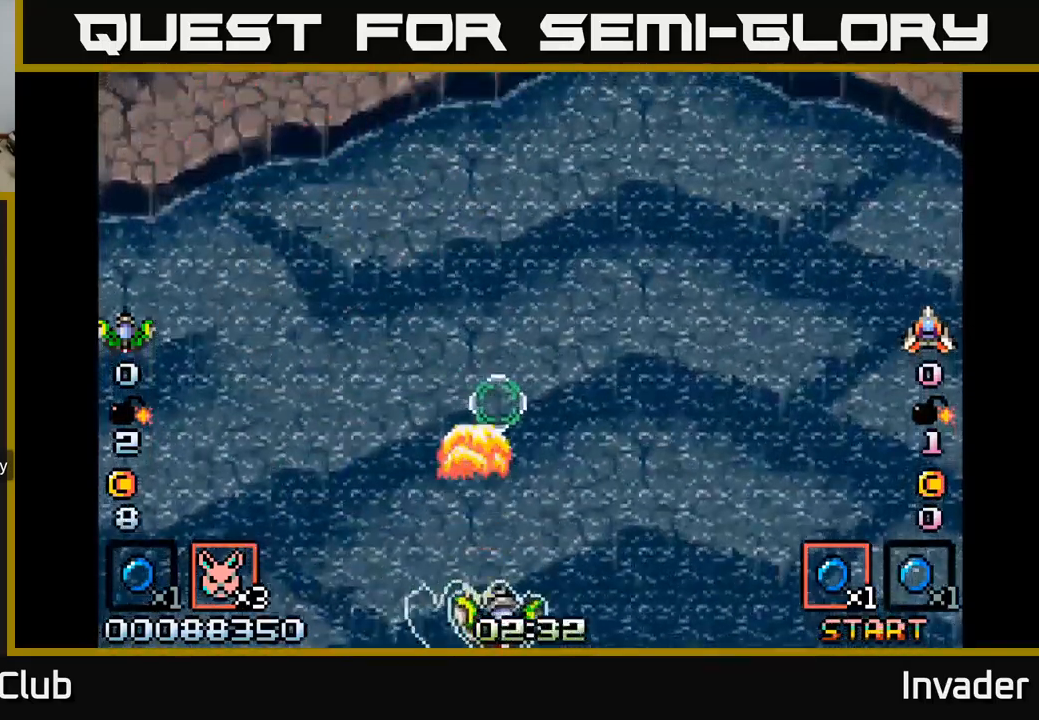
{"buttons": ["B"], "right_stick": "center", "events": [[16, "DPAD_RIGHT", "up"], [116, "B", "up"], [183, "B", "down"], [333, "B", "up"], [400, "B", "down"]]}
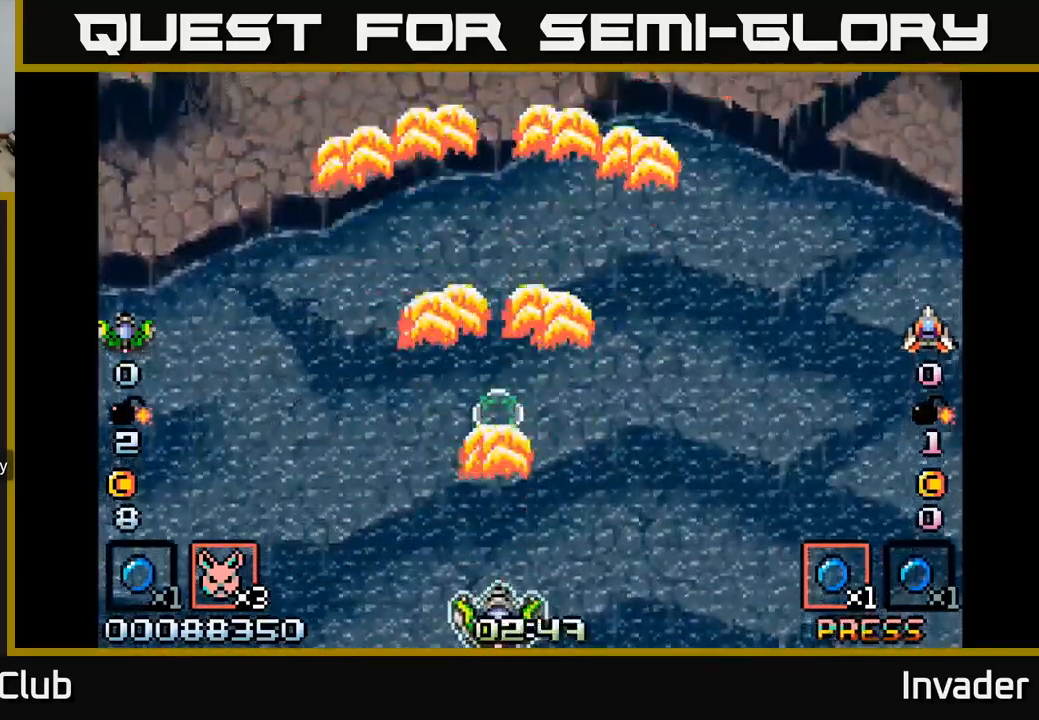
{"buttons": ["DPAD_UP"], "right_stick": "center", "events": [[50, "B", "up"], [116, "B", "down"], [266, "B", "up"], [333, "B", "down"], [416, "DPAD_UP", "down"], [466, "B", "up"]]}
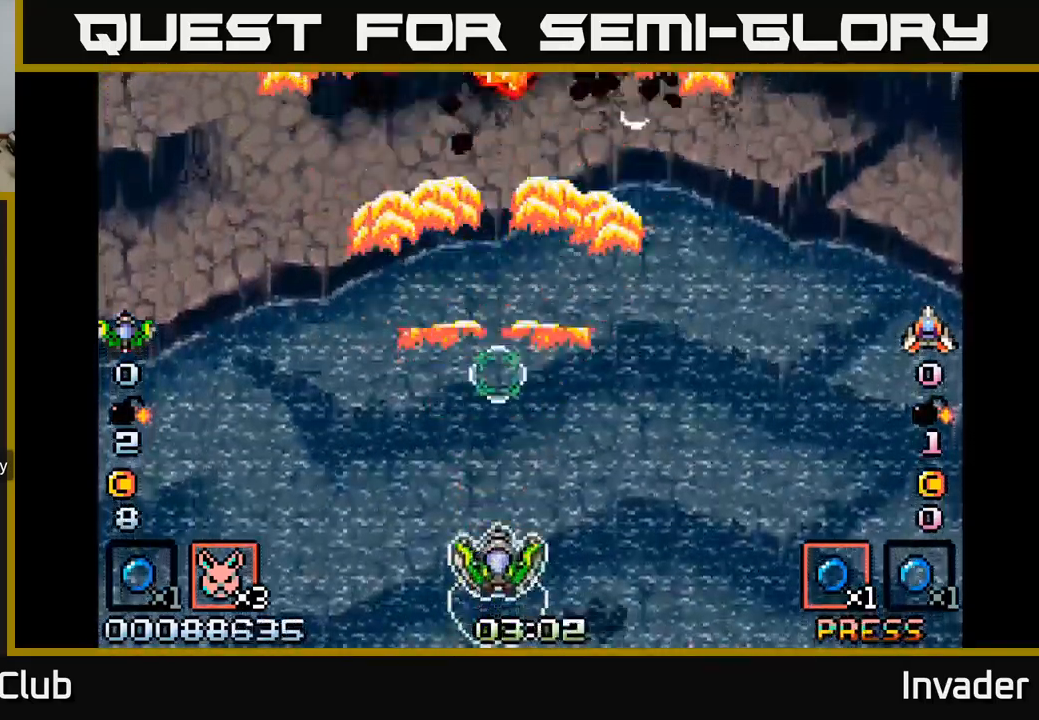
{"buttons": ["B"], "right_stick": "center", "events": [[33, "B", "down"], [66, "DPAD_UP", "up"], [116, "DPAD_RIGHT", "down"], [166, "B", "up"], [216, "DPAD_RIGHT", "up"], [233, "B", "down"], [333, "B", "up"], [416, "B", "down"]]}
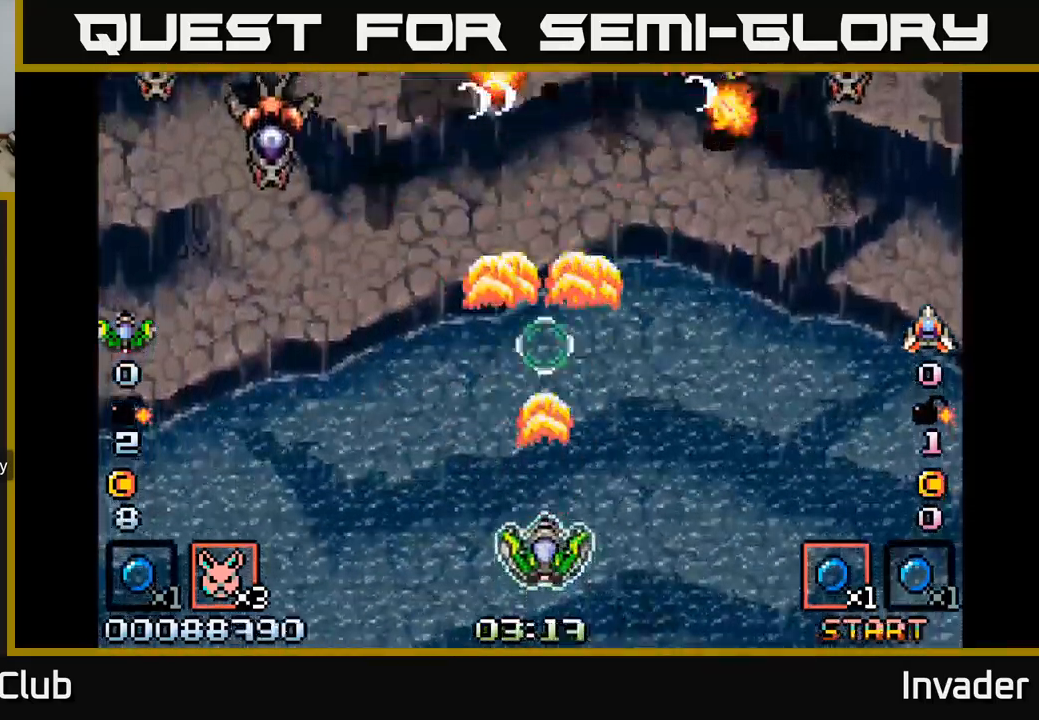
{"buttons": ["B", "DPAD_LEFT"], "right_stick": "center", "events": [[33, "B", "up"], [66, "DPAD_DOWN", "down"], [100, "B", "down"], [100, "DPAD_LEFT", "down"], [200, "DPAD_DOWN", "up"], [233, "B", "up"], [300, "B", "down"], [400, "B", "up"], [466, "B", "down"]]}
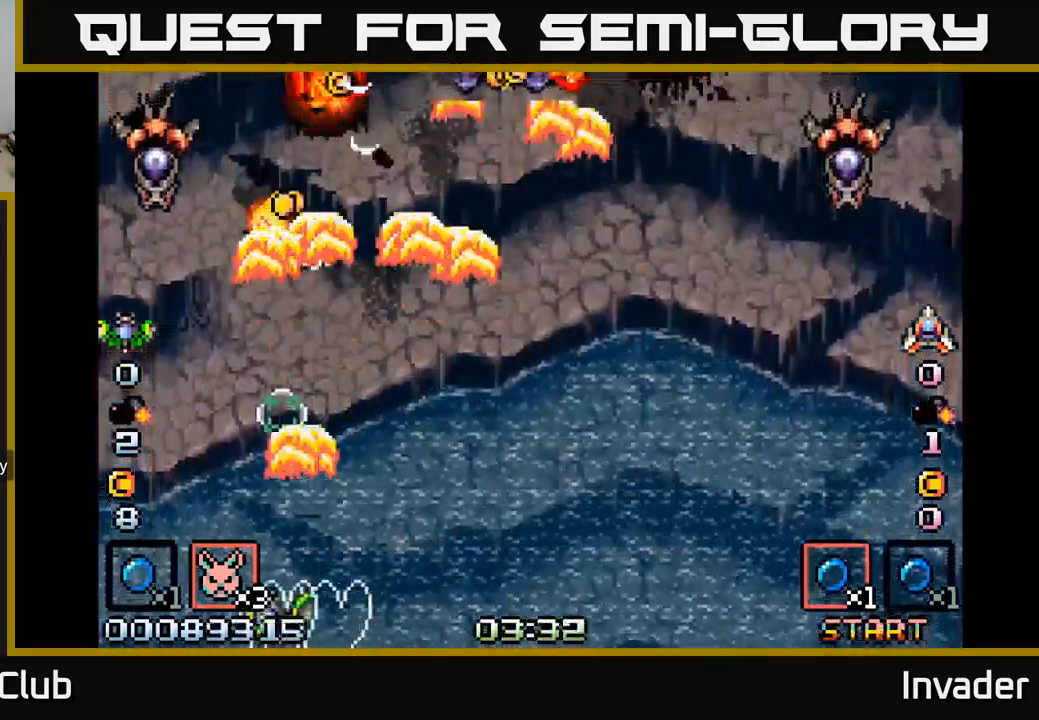
{"buttons": ["B", "DPAD_RIGHT"], "right_stick": "center", "events": [[66, "B", "up"], [116, "B", "down"], [150, "DPAD_LEFT", "up"], [233, "B", "up"], [266, "DPAD_RIGHT", "down"], [283, "B", "down"], [416, "B", "up"], [450, "B", "down"]]}
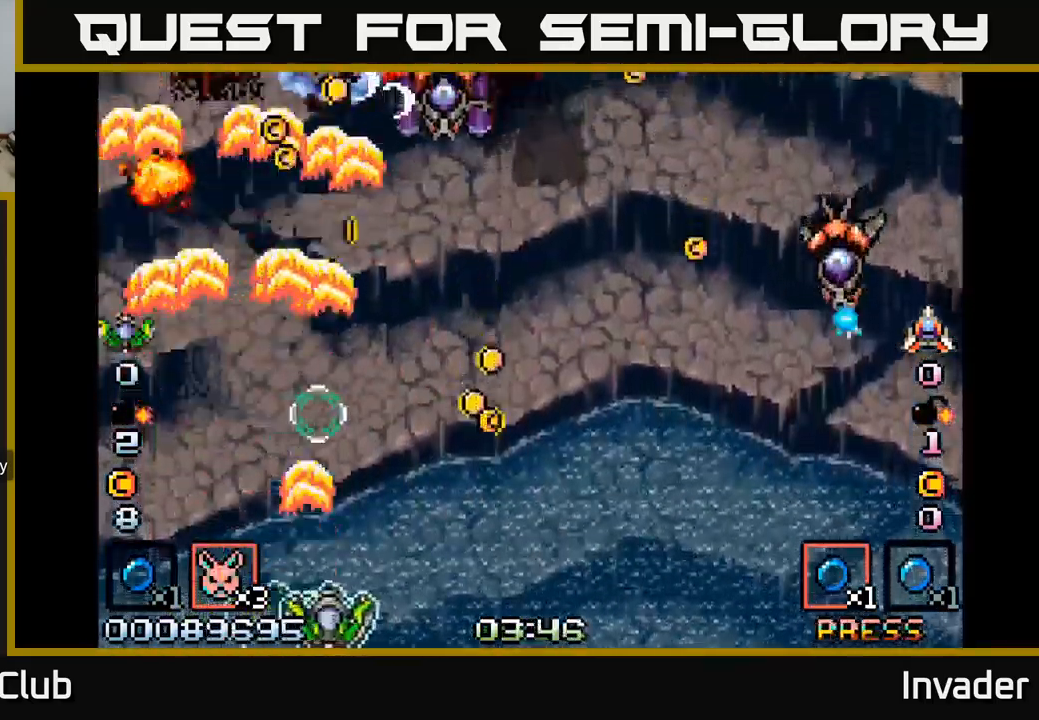
{"buttons": ["B", "DPAD_RIGHT"], "right_stick": "center", "events": [[83, "B", "up"], [150, "B", "down"], [266, "B", "up"], [316, "B", "down"], [433, "B", "up"], [500, "B", "down"]]}
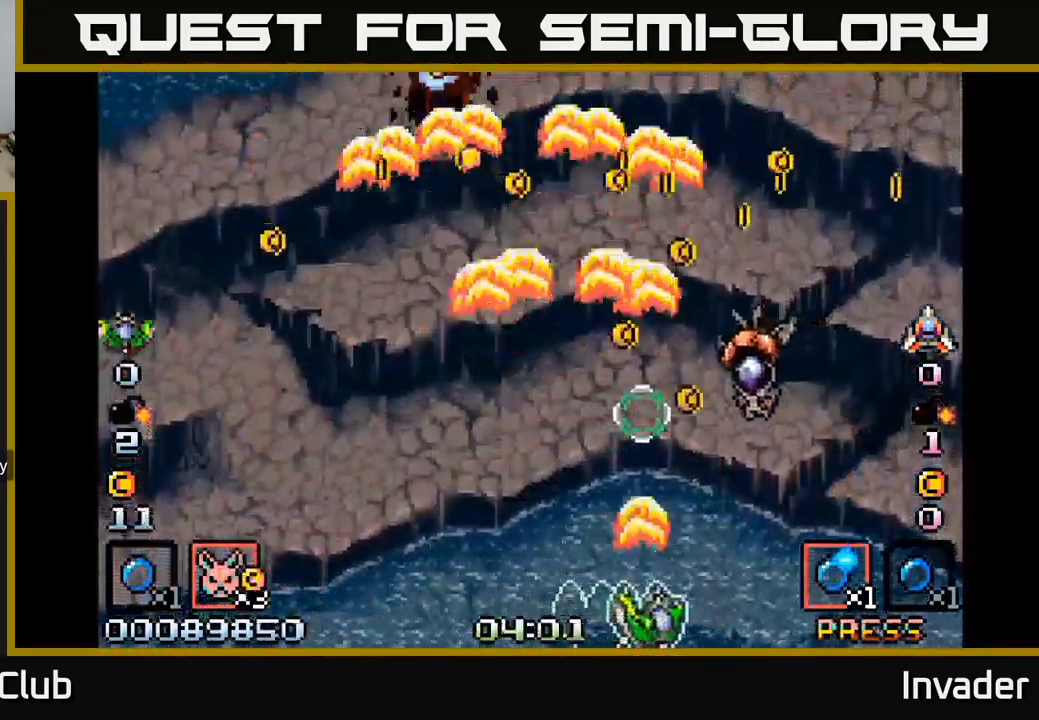
{"buttons": ["DPAD_UP"], "right_stick": "center", "events": [[116, "B", "up"], [166, "B", "down"], [166, "DPAD_RIGHT", "up"], [200, "DPAD_LEFT", "down"], [283, "B", "up"], [350, "B", "down"], [433, "DPAD_UP", "down"], [450, "B", "up"], [483, "DPAD_LEFT", "up"]]}
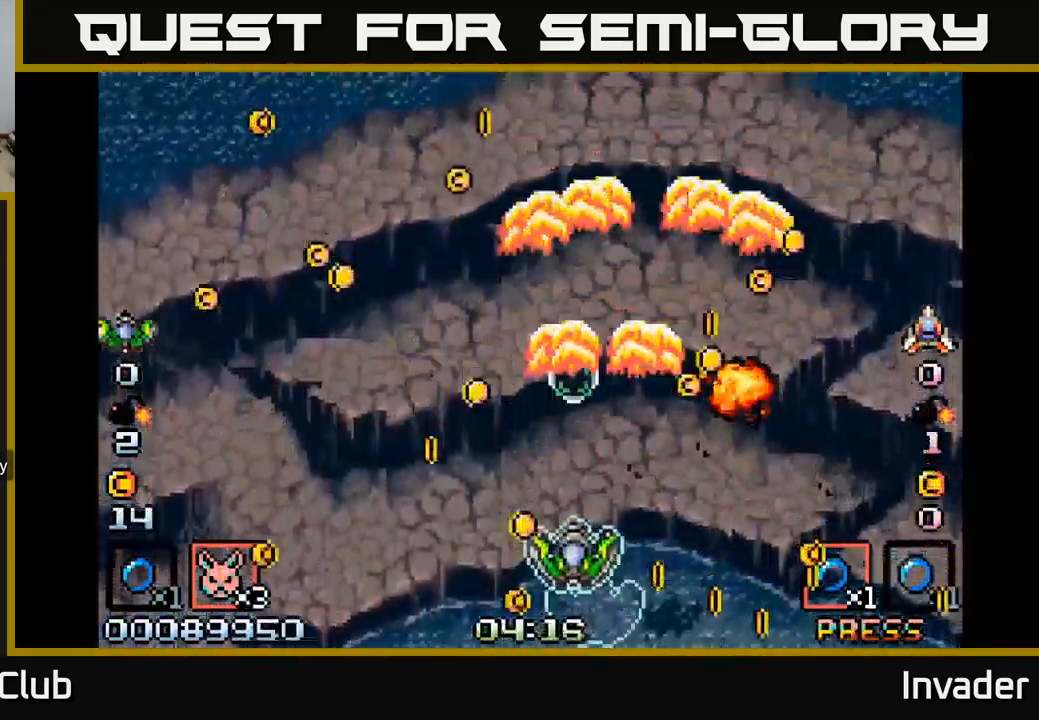
{"buttons": ["DPAD_LEFT"], "right_stick": "center"}
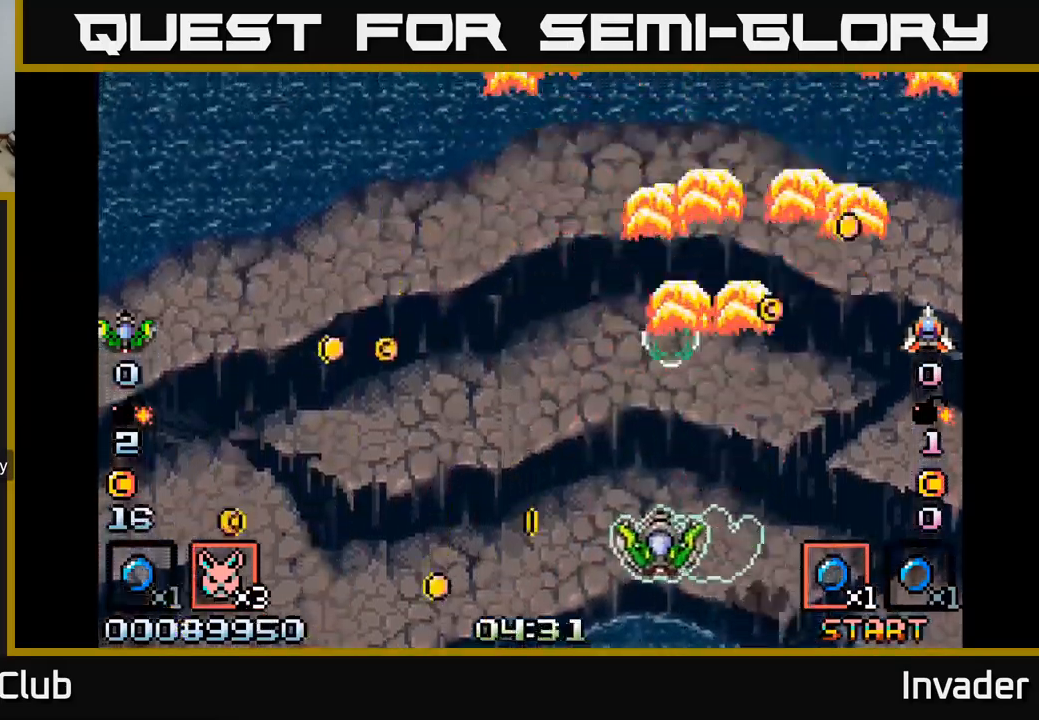
{"buttons": ["DPAD_UP", "DPAD_RIGHT"], "right_stick": "center"}
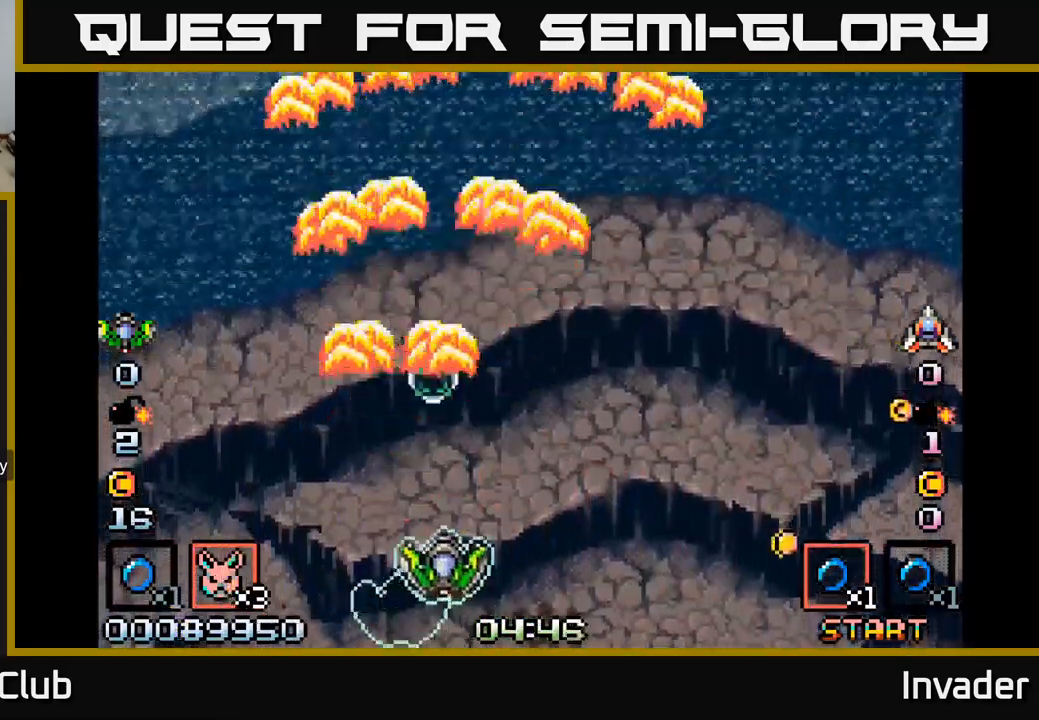
{"buttons": ["B"], "right_stick": "center", "events": [[83, "DPAD_RIGHT", "up"], [117, "B", "down"], [150, "DPAD_RIGHT", "down"], [183, "DPAD_UP", "up"], [250, "DPAD_DOWN", "down"], [317, "B", "up"], [350, "DPAD_DOWN", "up"], [350, "DPAD_RIGHT", "up"], [367, "B", "down"]]}
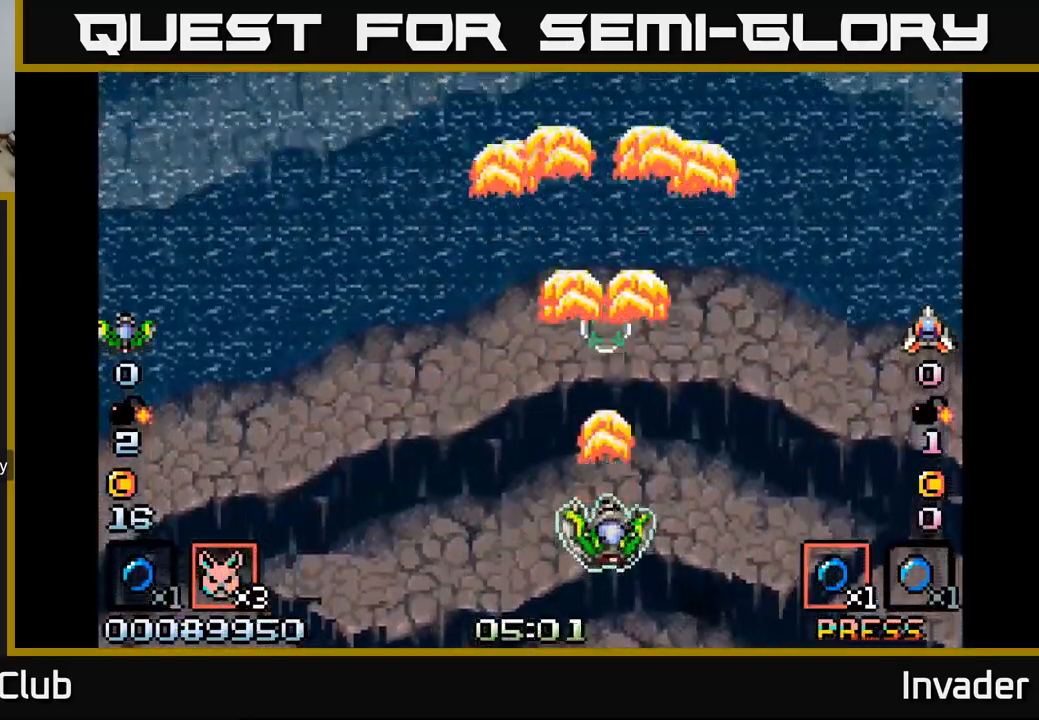
{"buttons": [], "right_stick": "center", "events": [[17, "B", "up"], [100, "B", "down"], [233, "B", "up"], [233, "DPAD_LEFT", "down"], [317, "B", "down"], [333, "DPAD_DOWN", "down"], [417, "DPAD_LEFT", "up"], [467, "B", "up"], [467, "DPAD_DOWN", "up"]]}
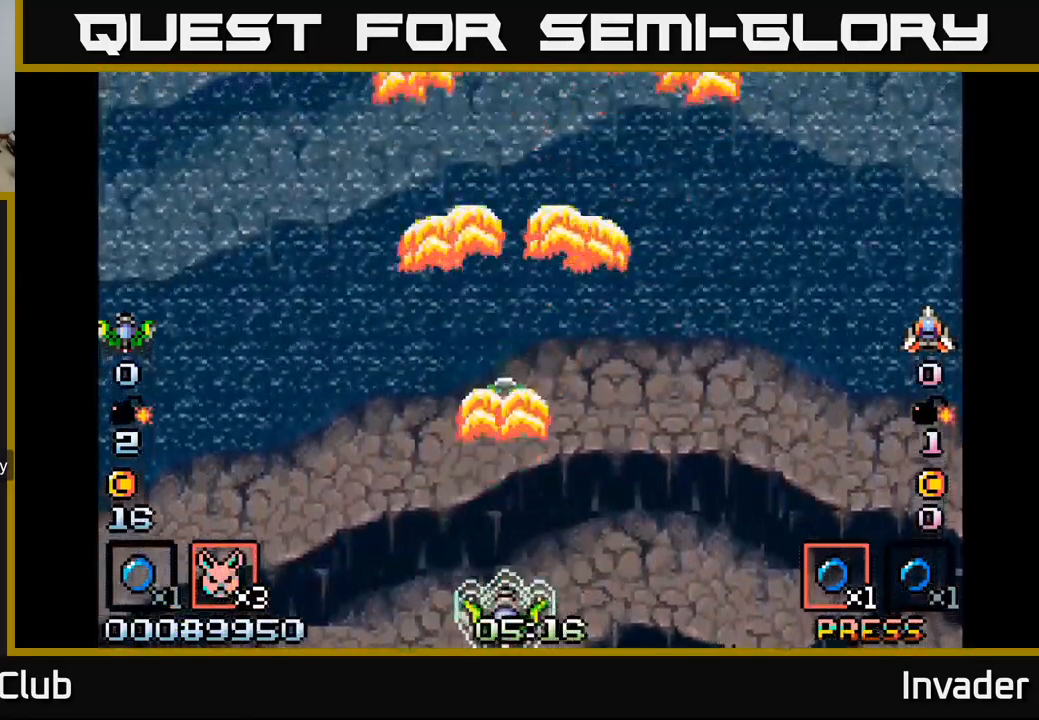
{"buttons": ["B"], "right_stick": "center", "events": [[50, "B", "down"], [200, "B", "up"], [267, "B", "down"], [417, "B", "up"], [500, "B", "down"]]}
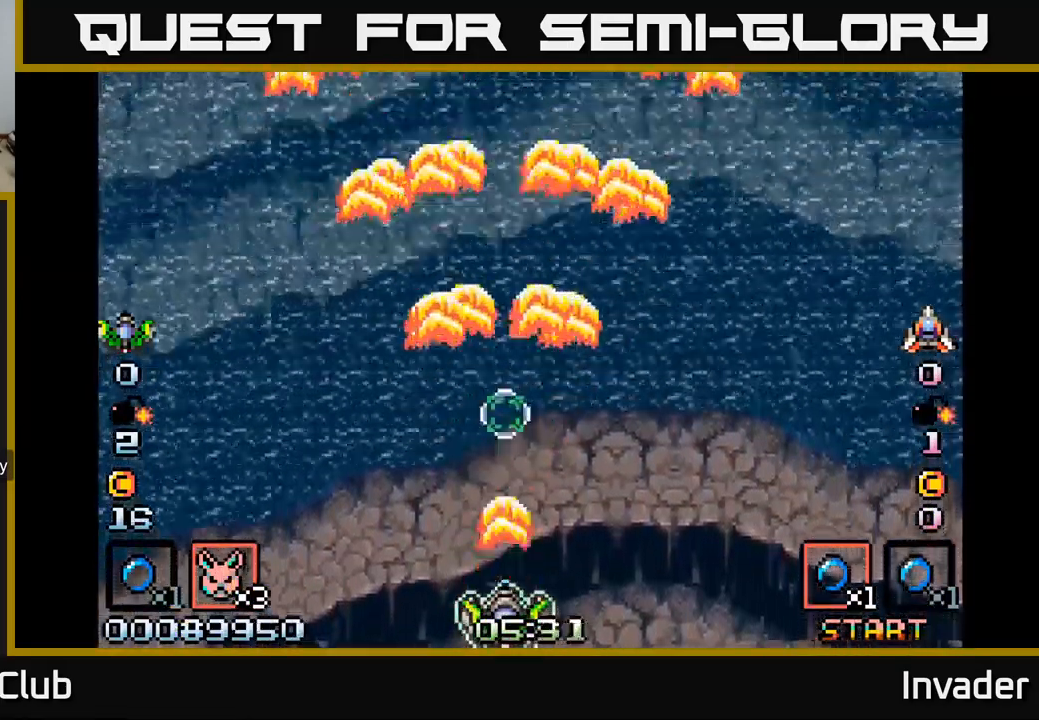
{"buttons": ["B"], "right_stick": "center", "events": [[133, "B", "up"], [217, "B", "down"], [350, "B", "up"], [433, "B", "down"]]}
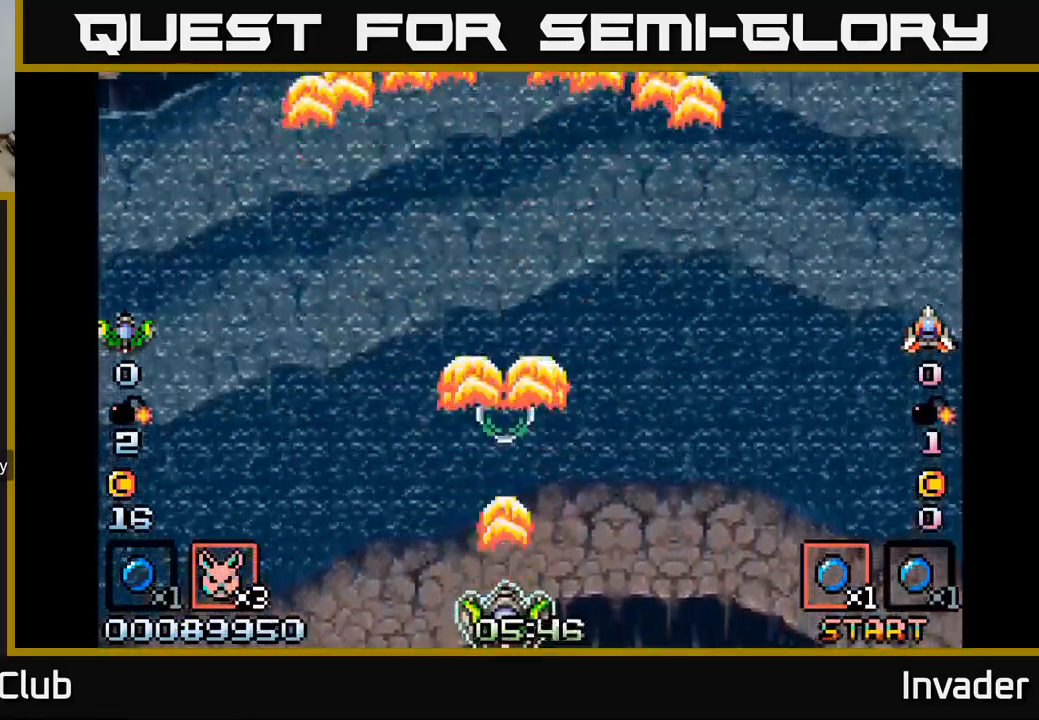
{"buttons": ["B"], "right_stick": "center", "events": [[67, "B", "up"], [150, "B", "down"], [350, "B", "up"], [500, "B", "down"]]}
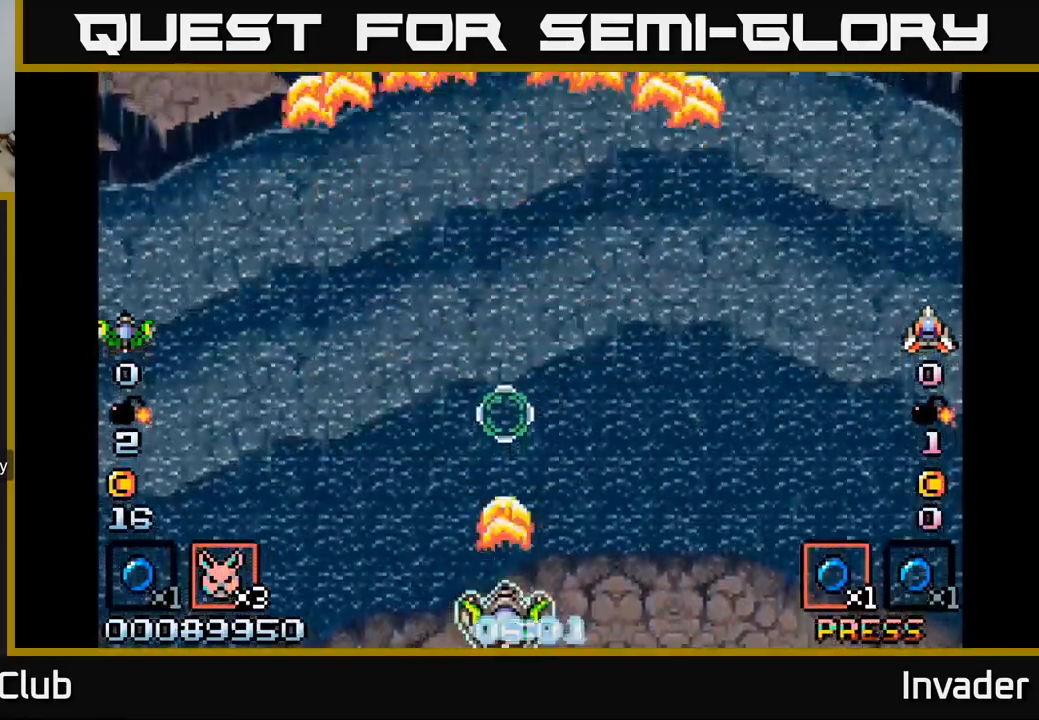
{"buttons": [], "right_stick": "center", "events": [[233, "B", "up"], [250, "DPAD_UP", "down"], [333, "B", "down"], [467, "B", "up"], [483, "DPAD_UP", "up"]]}
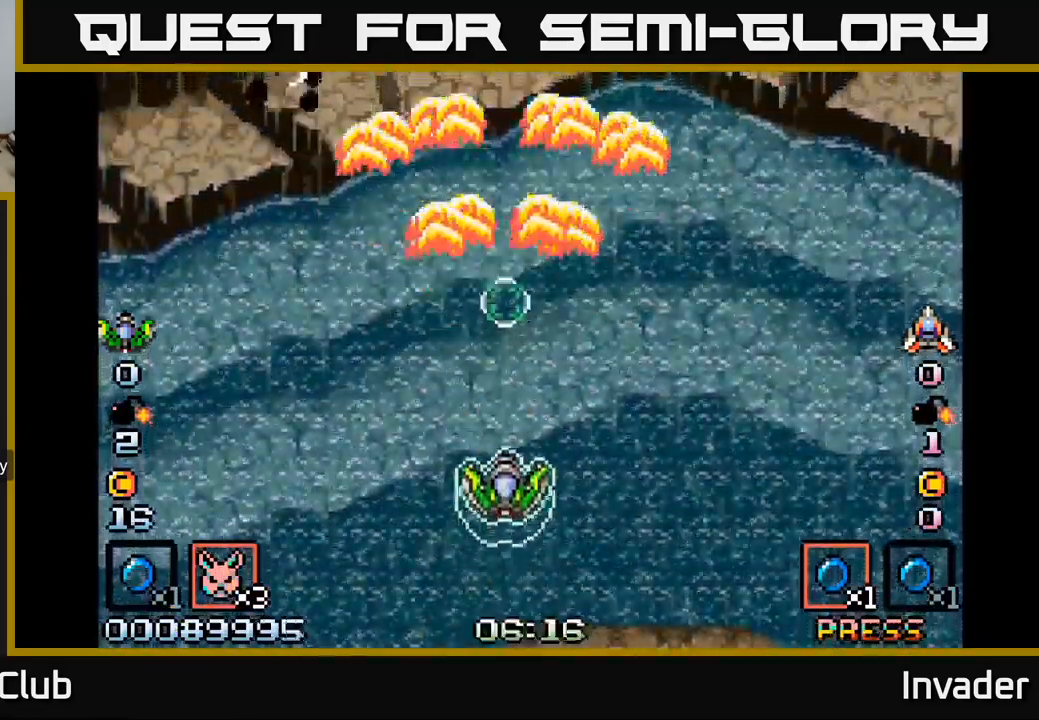
{"buttons": ["B", "DPAD_DOWN"], "right_stick": "center", "events": [[33, "B", "down"], [383, "B", "up"], [383, "DPAD_DOWN", "down"], [433, "B", "down"]]}
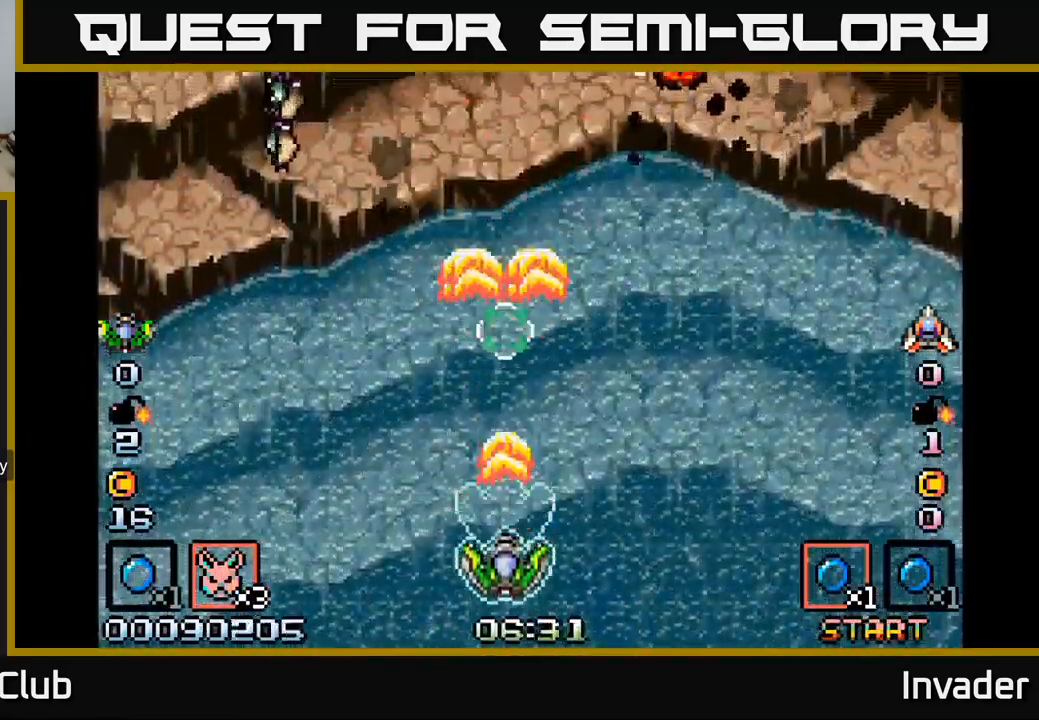
{"buttons": ["B", "DPAD_RIGHT"], "right_stick": "center", "events": [[83, "B", "up"], [83, "DPAD_LEFT", "down"], [100, "DPAD_DOWN", "up"], [133, "B", "down"], [233, "B", "up"], [300, "B", "down"], [333, "DPAD_LEFT", "up"], [383, "B", "up"], [400, "DPAD_RIGHT", "down"], [450, "B", "down"]]}
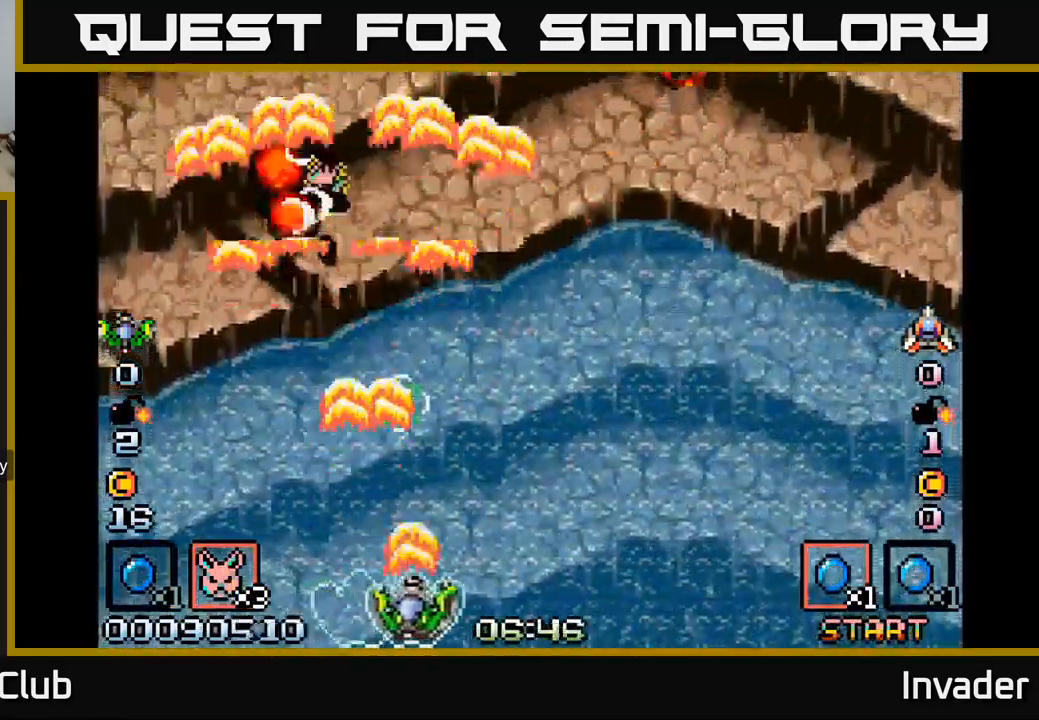
{"buttons": ["DPAD_LEFT"], "right_stick": "center", "events": [[67, "B", "up"], [134, "B", "down"], [250, "B", "up"], [334, "B", "down"], [434, "B", "up"], [450, "DPAD_RIGHT", "up"], [484, "DPAD_LEFT", "down"]]}
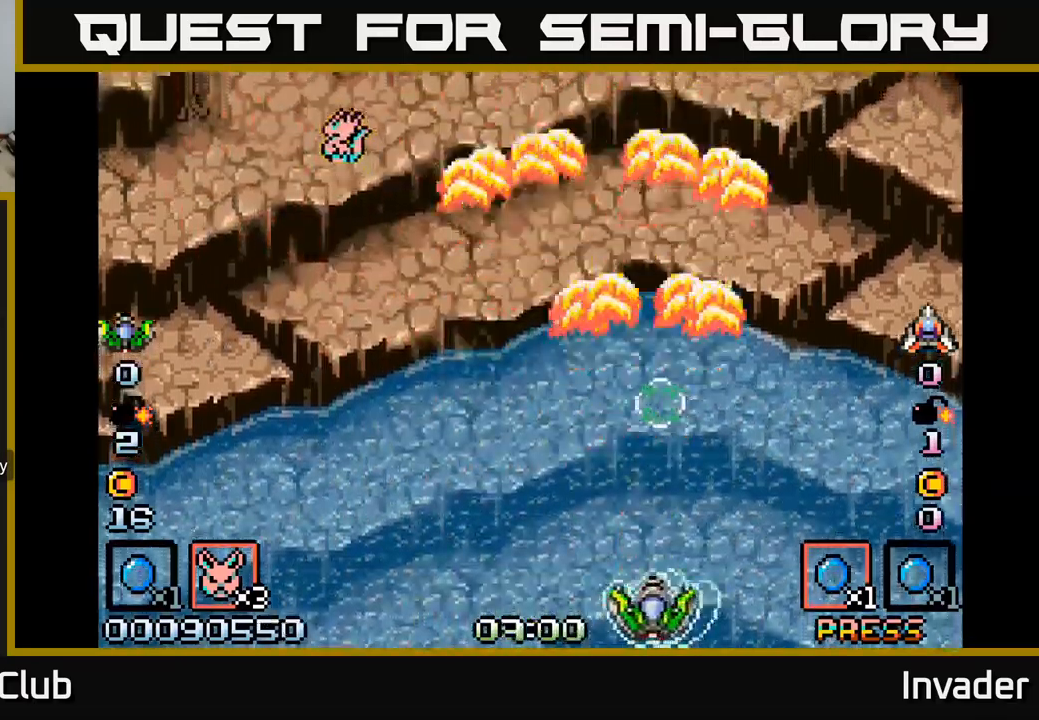
{"buttons": ["B"], "right_stick": "center", "events": [[34, "B", "down"], [117, "B", "up"], [217, "B", "down"], [217, "DPAD_UP", "down"], [317, "B", "up"], [400, "DPAD_UP", "up"], [417, "B", "down"], [500, "DPAD_LEFT", "up"]]}
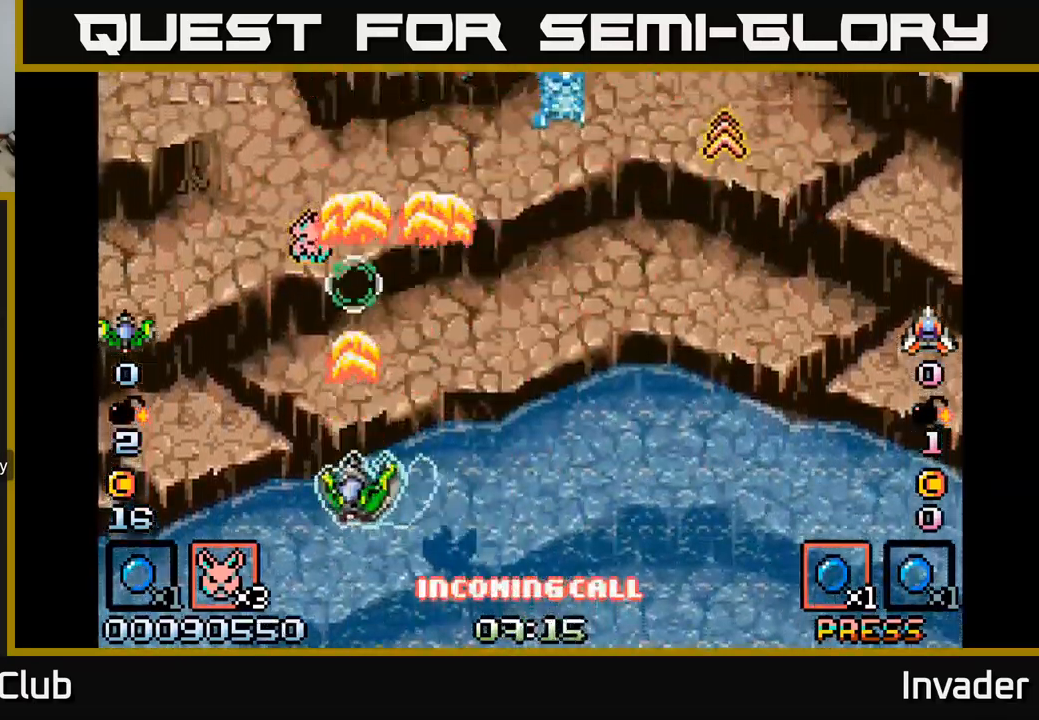
{"buttons": [], "right_stick": "center", "events": [[17, "B", "up"], [250, "R2", "down"], [267, "DPAD_DOWN", "down"], [284, "R2", "up"], [384, "DPAD_DOWN", "up"]]}
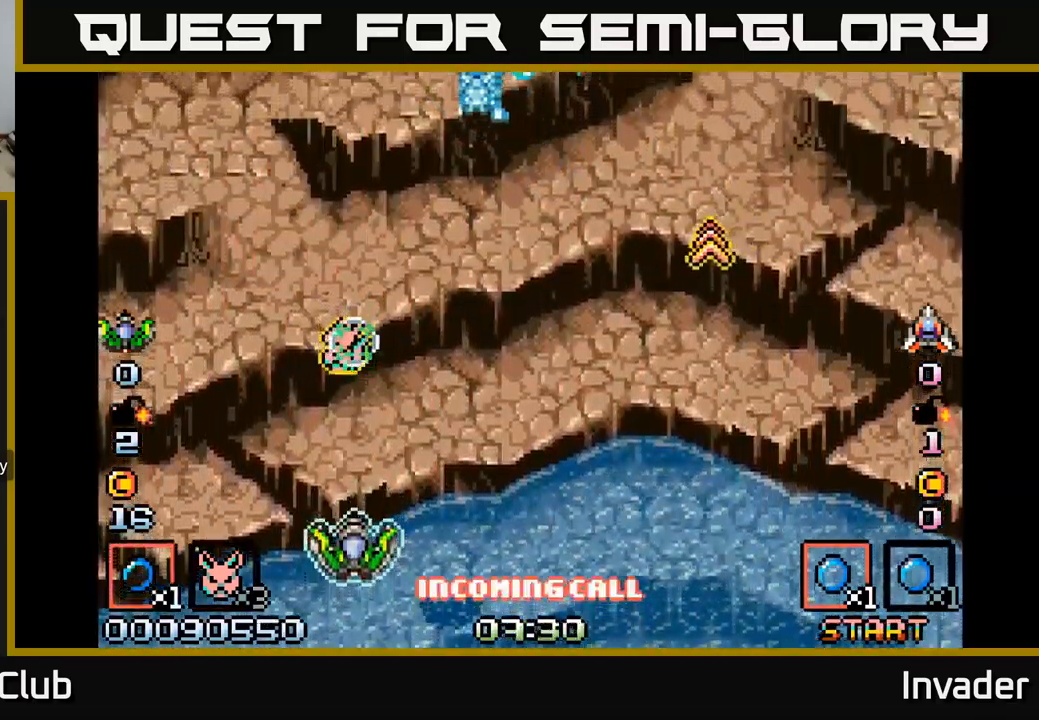
{"buttons": ["DPAD_RIGHT"], "right_stick": "center", "events": [[84, "DPAD_LEFT", "down"], [84, "DPAD_UP", "down"], [184, "DPAD_LEFT", "up"], [334, "DPAD_RIGHT", "down"], [334, "DPAD_UP", "up"], [350, "B", "down"], [400, "DPAD_DOWN", "down"], [467, "DPAD_DOWN", "up"], [500, "B", "up"]]}
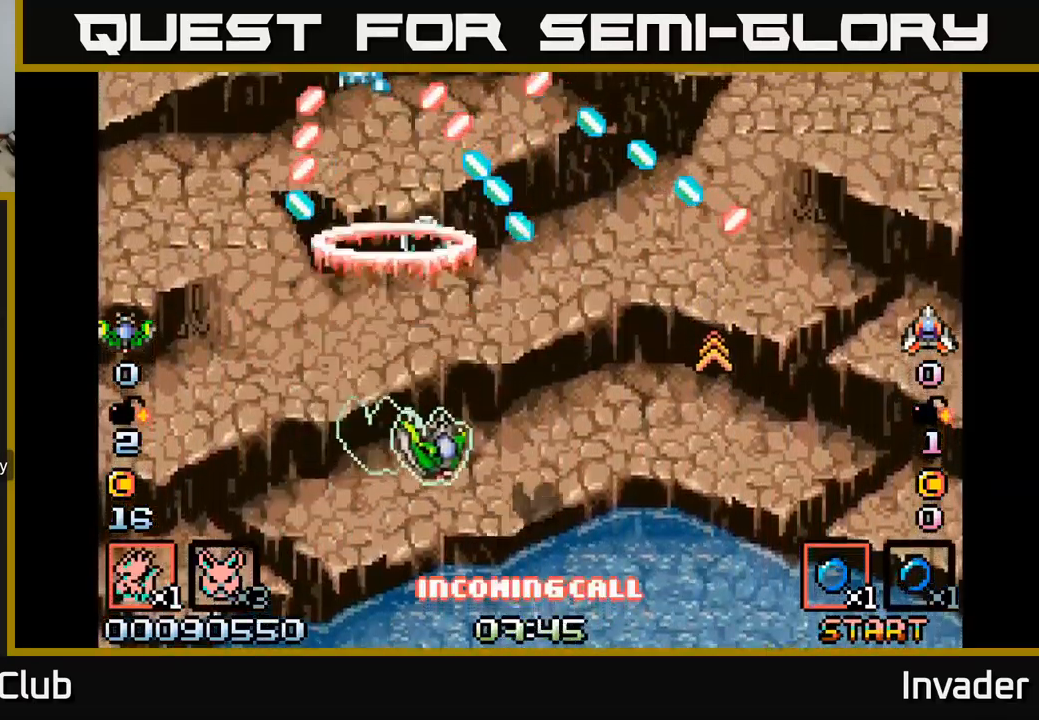
{"buttons": ["B", "DPAD_RIGHT"], "right_stick": "center", "events": [[50, "B", "down"], [150, "DPAD_DOWN", "down"], [217, "B", "up"], [250, "DPAD_DOWN", "up"], [267, "B", "down"], [400, "B", "up"], [467, "B", "down"]]}
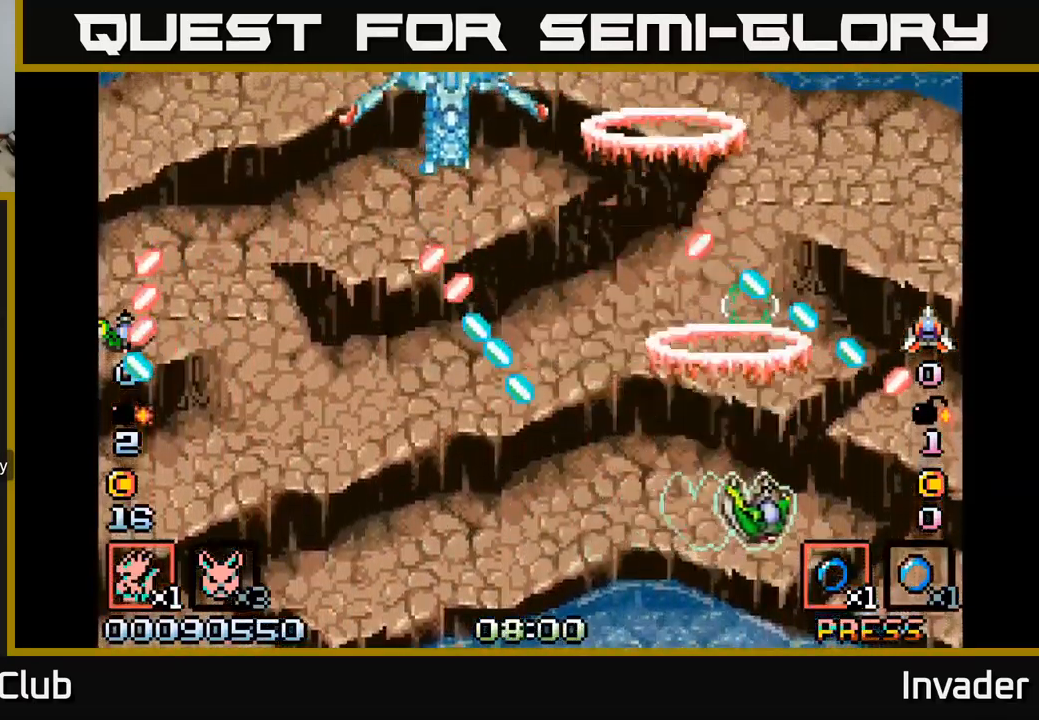
{"buttons": ["B", "DPAD_DOWN", "DPAD_RIGHT"], "right_stick": "center"}
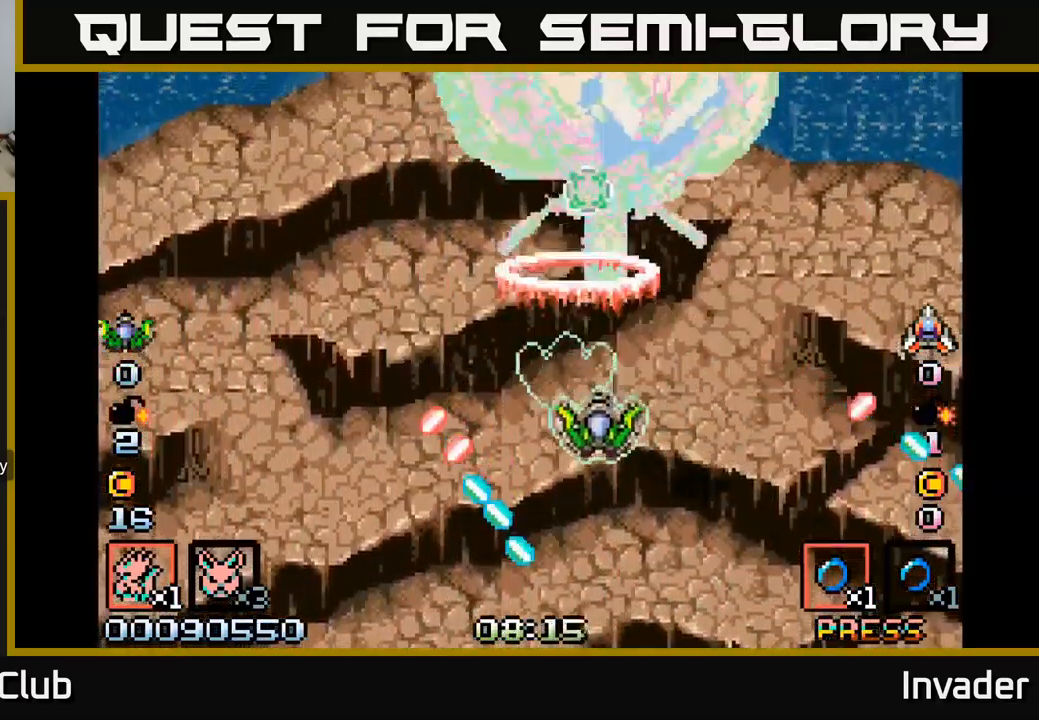
{"buttons": ["B"], "right_stick": "center", "events": [[34, "B", "up"], [50, "DPAD_DOWN", "up"], [100, "B", "down"], [100, "DPAD_RIGHT", "up"], [200, "DPAD_DOWN", "down"], [250, "B", "up"], [300, "B", "down"], [384, "DPAD_DOWN", "up"], [450, "B", "up"], [500, "B", "down"]]}
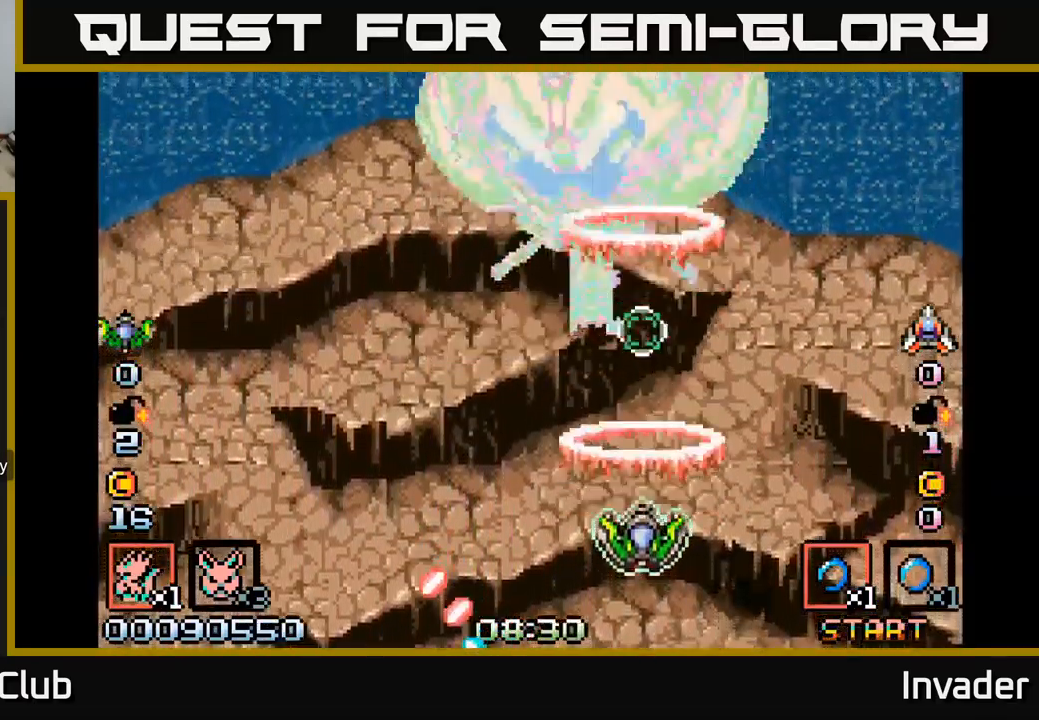
{"buttons": ["B"], "right_stick": "center", "events": [[100, "DPAD_LEFT", "down"], [150, "B", "up"], [200, "B", "down"], [334, "B", "up"], [384, "DPAD_LEFT", "up"], [400, "B", "down"]]}
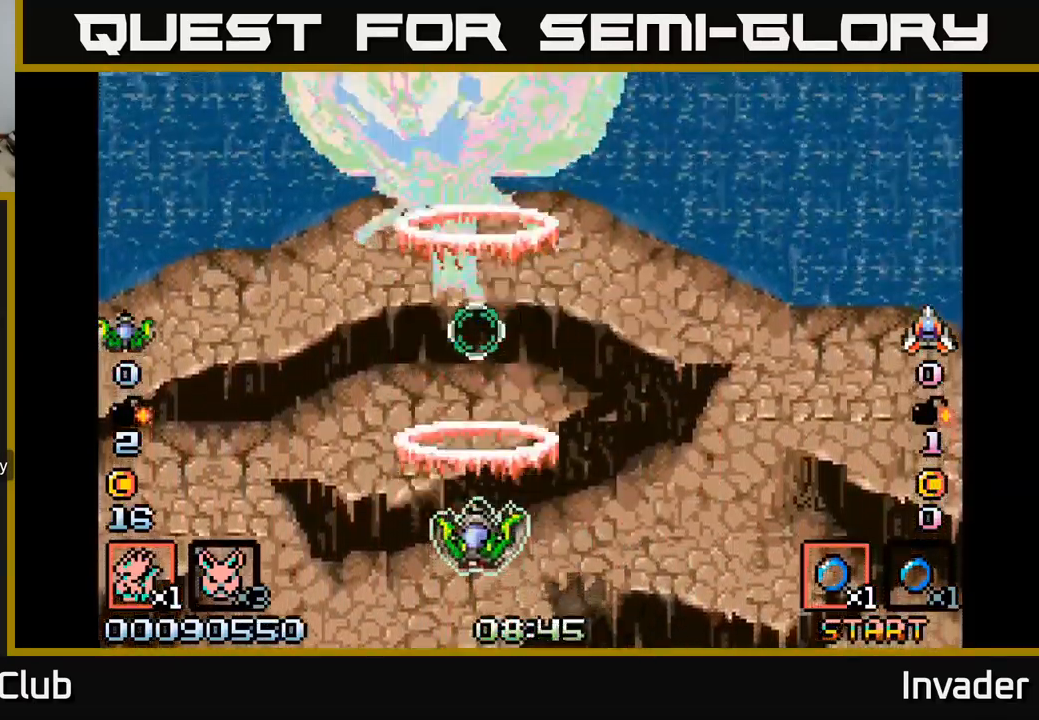
{"buttons": ["B"], "right_stick": "center", "events": [[34, "B", "up"], [50, "DPAD_LEFT", "down"], [100, "B", "down"], [184, "DPAD_DOWN", "down"], [184, "DPAD_LEFT", "up"], [217, "B", "up"], [284, "B", "down"], [367, "DPAD_DOWN", "up"], [417, "B", "up"], [467, "B", "down"]]}
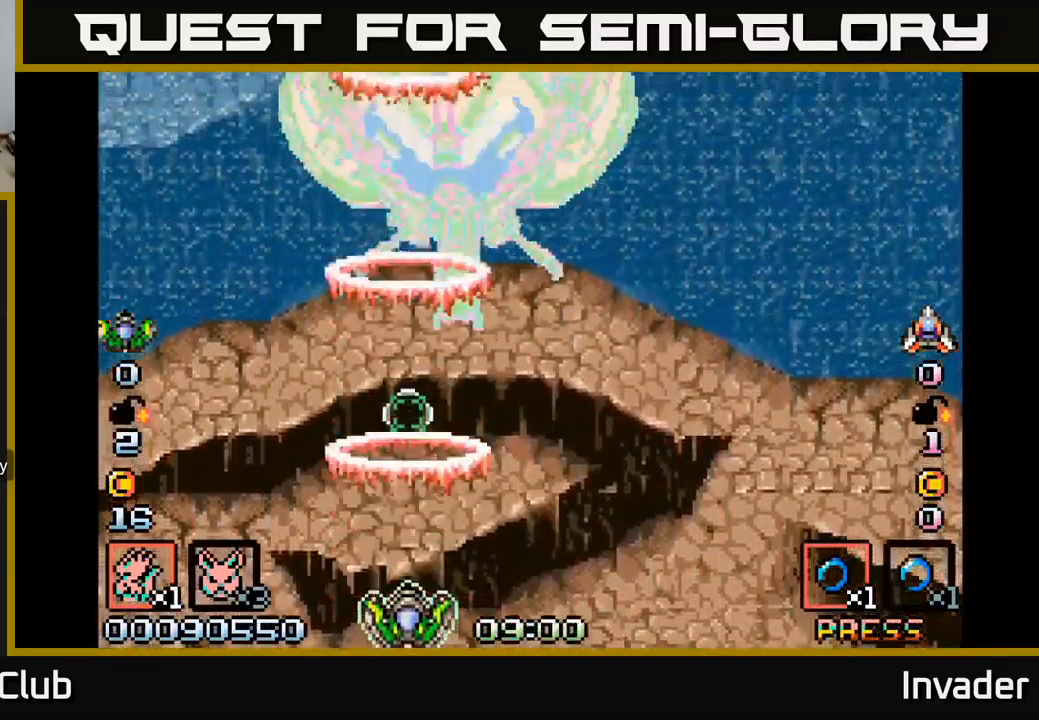
{"buttons": ["DPAD_RIGHT"], "right_stick": "center", "events": [[34, "DPAD_RIGHT", "down"], [100, "B", "up"], [150, "B", "down"], [200, "DPAD_RIGHT", "up"], [284, "B", "up"], [334, "B", "down"], [350, "DPAD_RIGHT", "down"], [467, "B", "up"]]}